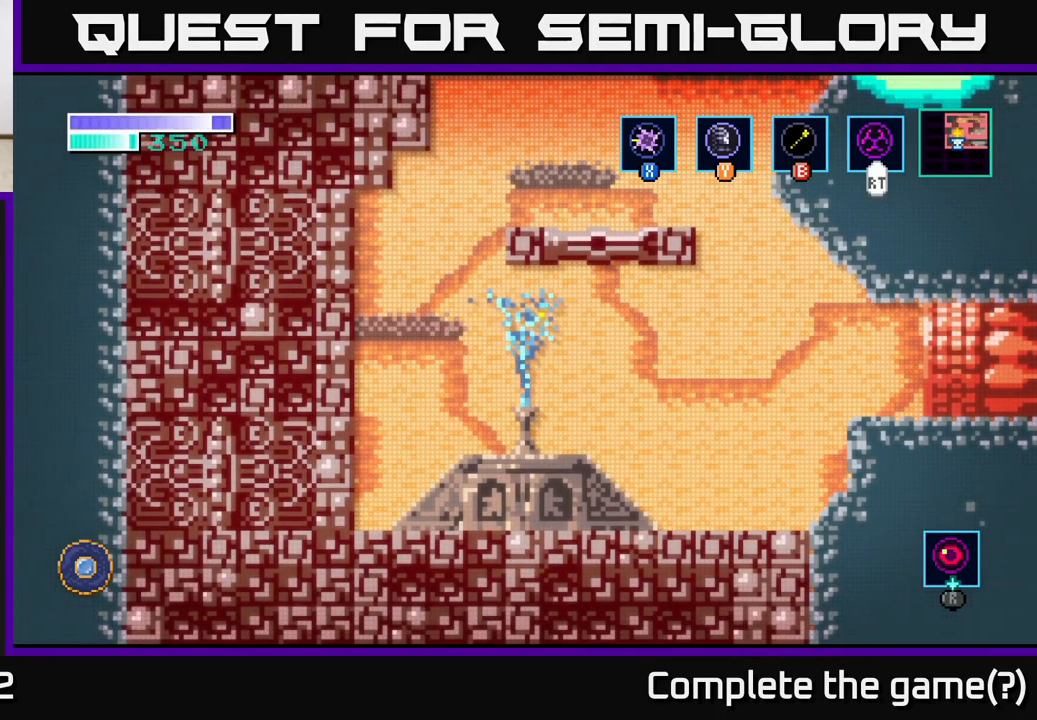
Gameplay with a controller (Xbox layout); each line is a JSON object with the inputs held at the frame after it. "events" lists button and stick changes between this image and that frame as [ms after this image, input, new state], when the widget could be followed in between.
{"buttons": [], "left_stick": "left", "right_stick": "center", "events": [[250, "left_stick", "left"]]}
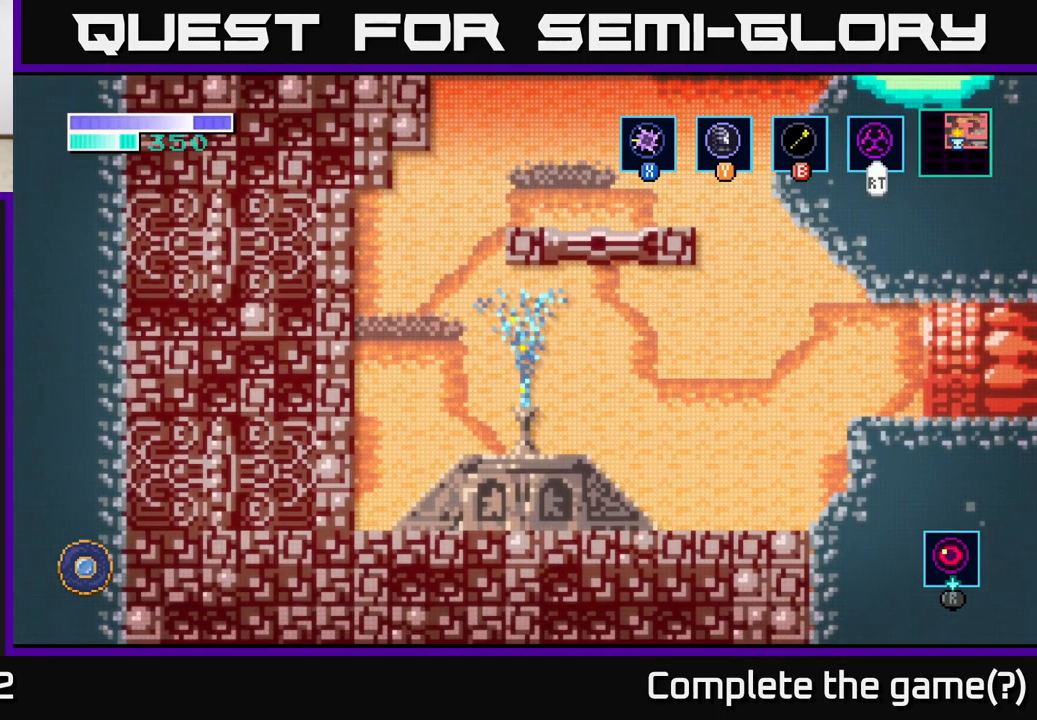
{"buttons": [], "left_stick": "center", "right_stick": "center", "events": [[183, "left_stick", "center"]]}
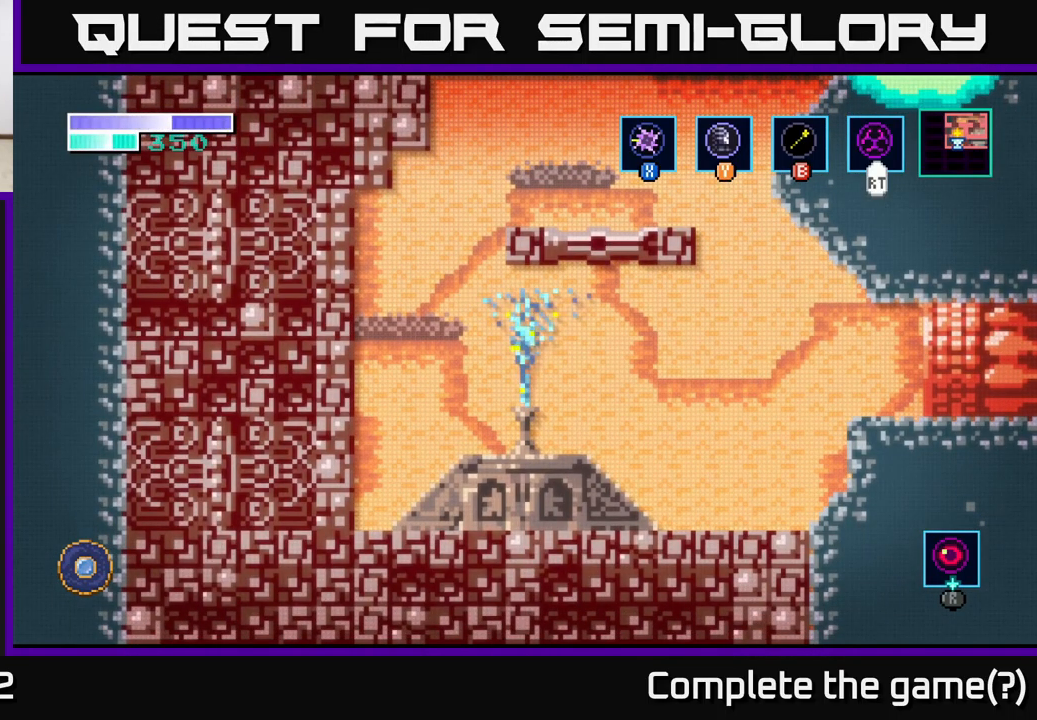
{"buttons": ["A"], "left_stick": "center", "right_stick": "center", "events": [[67, "left_stick", "left"], [150, "A", "down"], [300, "A", "up"], [400, "A", "down"], [417, "left_stick", "center"]]}
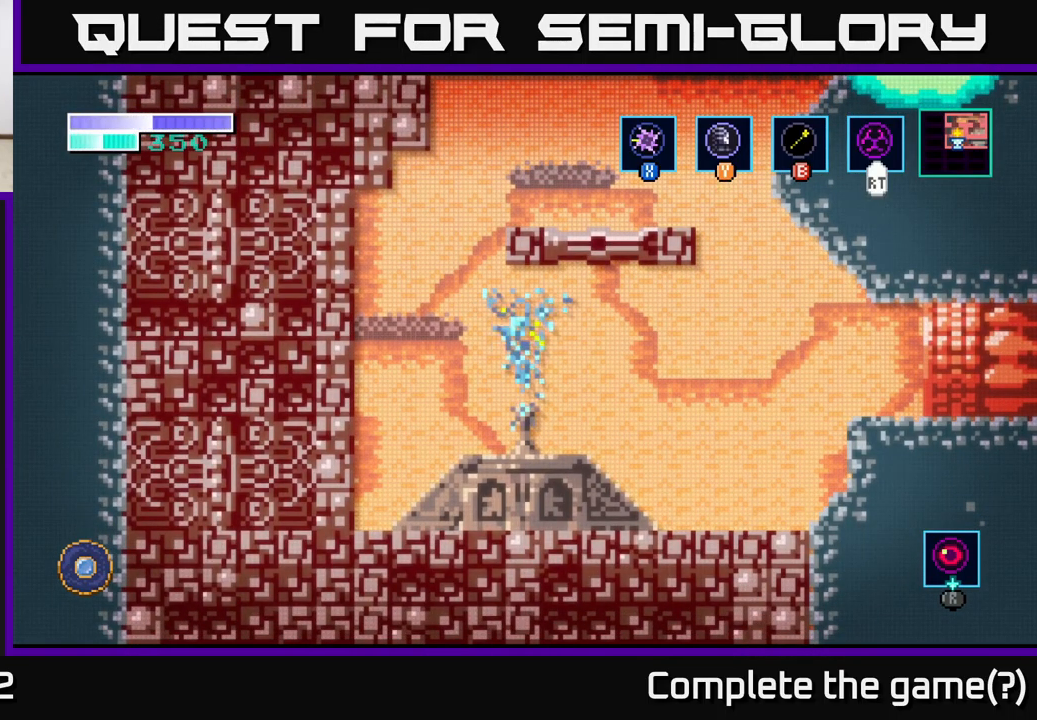
{"buttons": [], "left_stick": "center", "right_stick": "center", "events": [[17, "A", "up"], [133, "A", "down"], [300, "A", "up"]]}
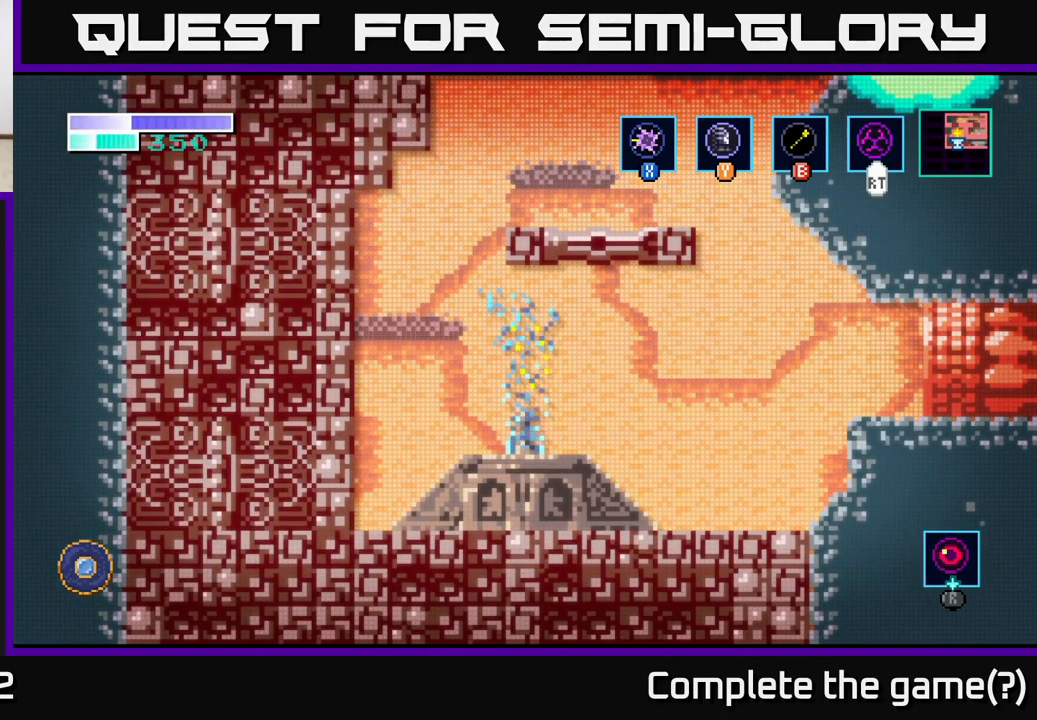
{"buttons": [], "left_stick": "center", "right_stick": "center", "events": [[50, "left_stick", "up-left"], [133, "left_stick", "left"], [250, "left_stick", "center"]]}
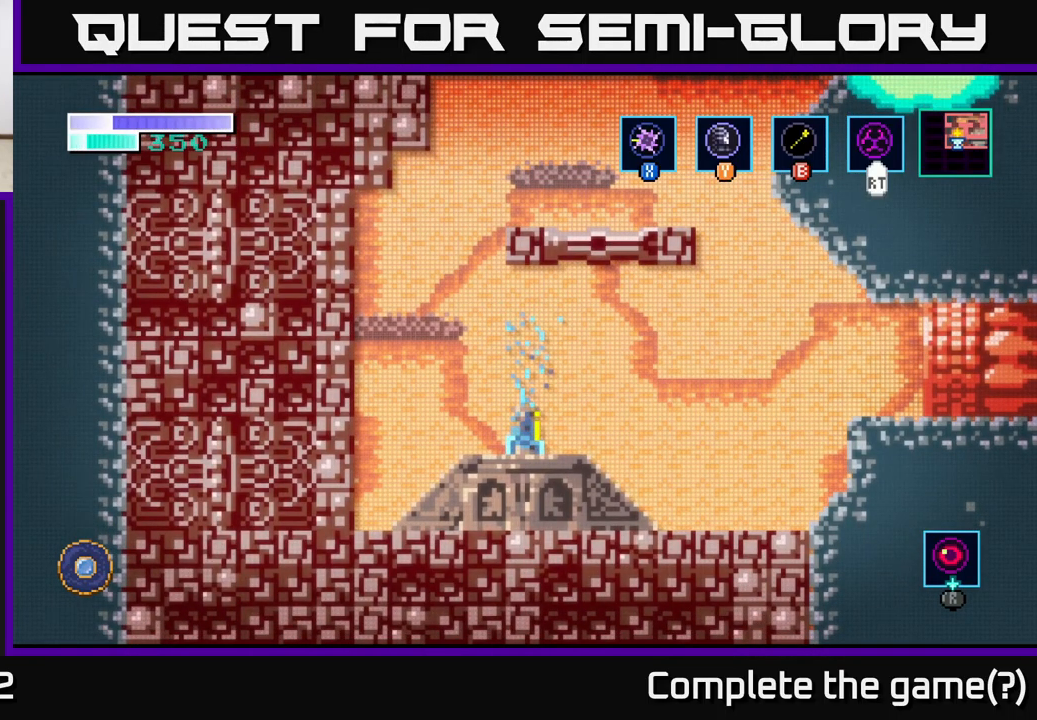
{"buttons": [], "left_stick": "center", "right_stick": "center", "events": []}
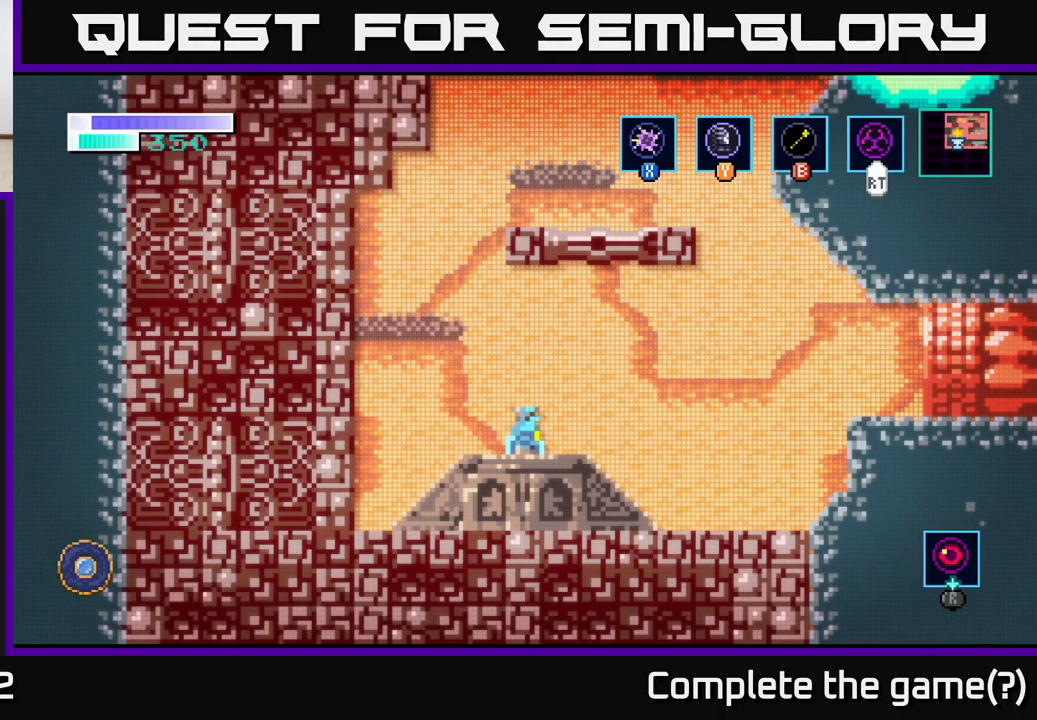
{"buttons": [], "left_stick": "left", "right_stick": "center", "events": [[134, "left_stick", "left"], [200, "A", "down"], [450, "A", "up"]]}
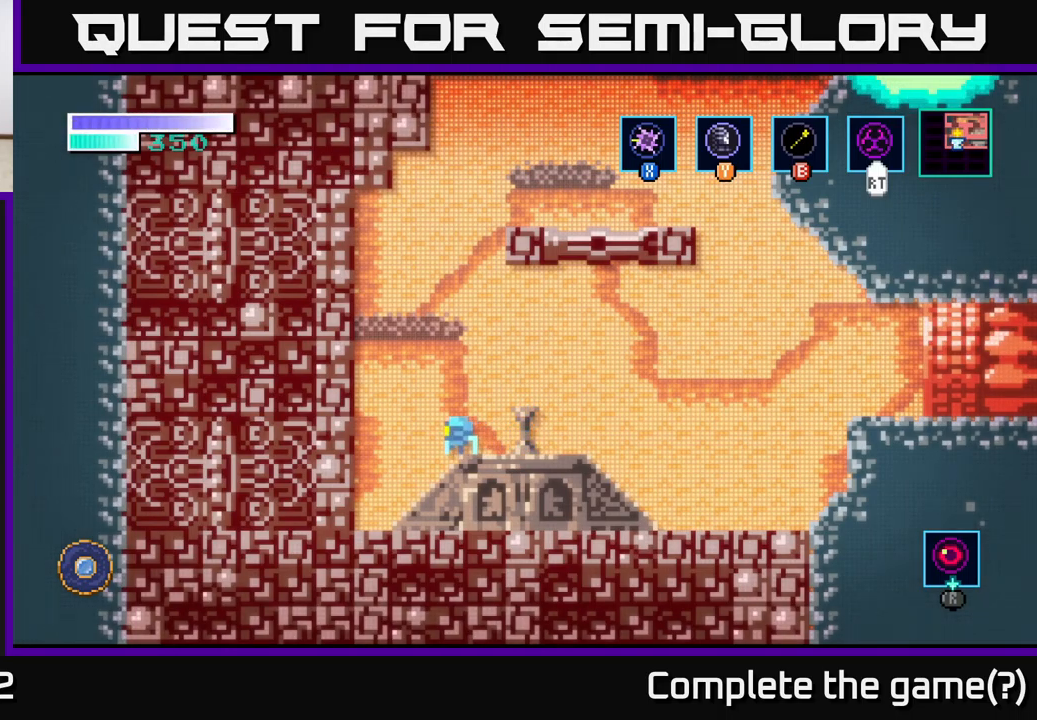
{"buttons": [], "left_stick": "up-right", "right_stick": "center", "events": [[17, "A", "down"], [134, "left_stick", "center"], [200, "left_stick", "up-right"], [334, "B", "down"], [350, "A", "up"], [450, "B", "up"]]}
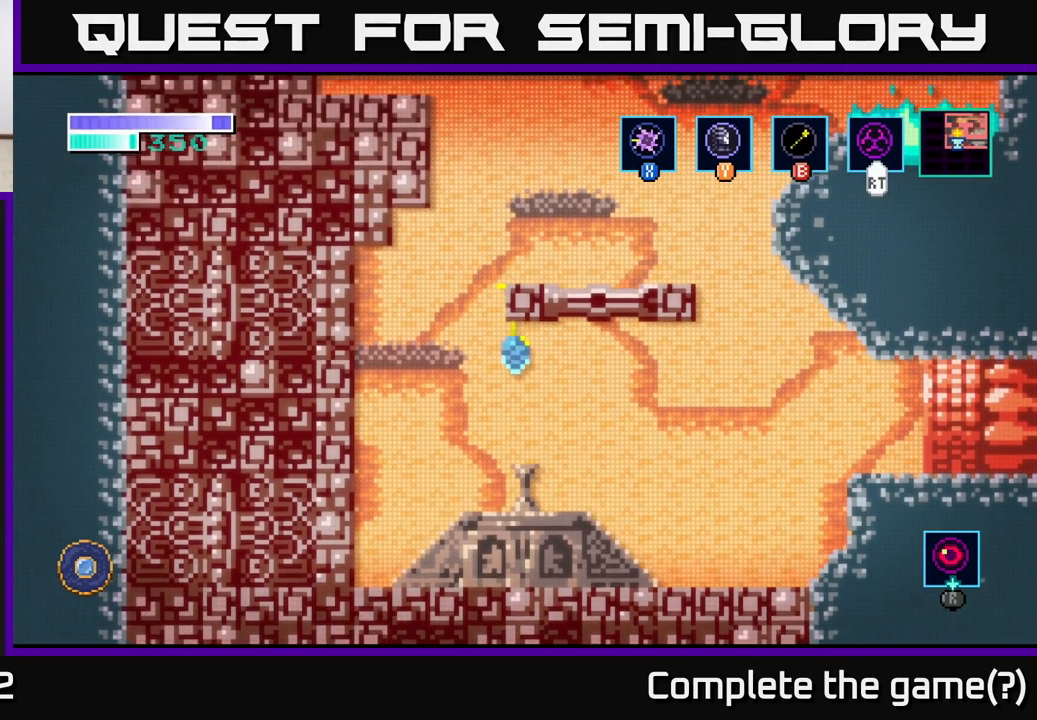
{"buttons": [], "left_stick": "up-left", "right_stick": "center", "events": [[350, "left_stick", "right"], [467, "left_stick", "up-left"]]}
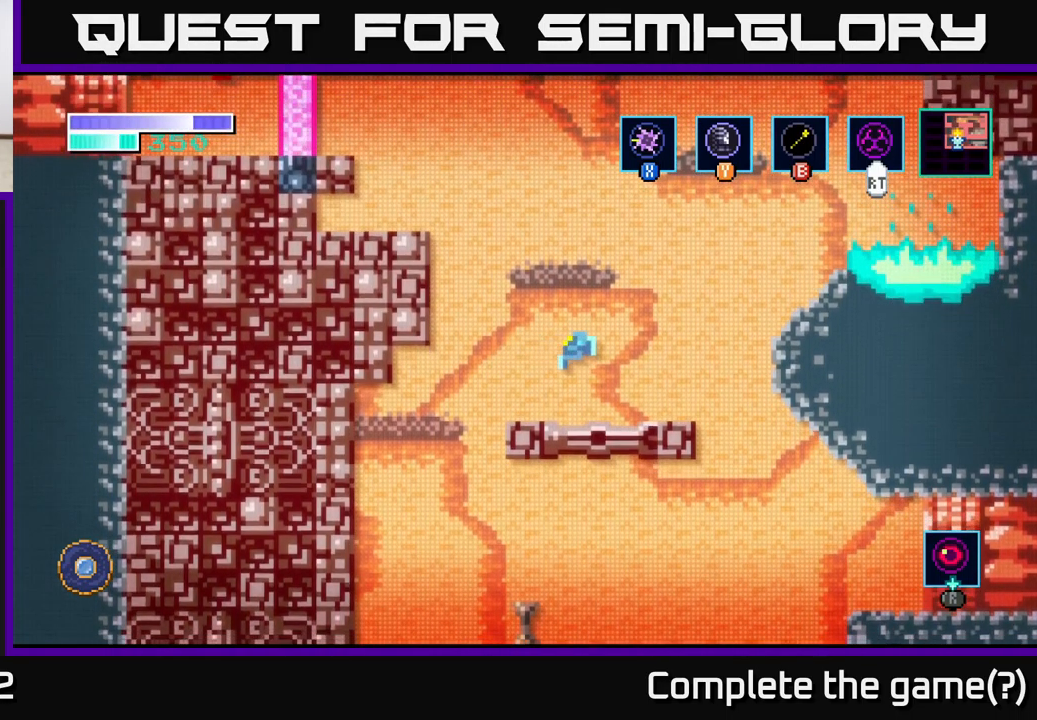
{"buttons": ["A"], "left_stick": "up-left", "right_stick": "center", "events": [[100, "left_stick", "up"], [267, "left_stick", "up-left"], [284, "A", "down"]]}
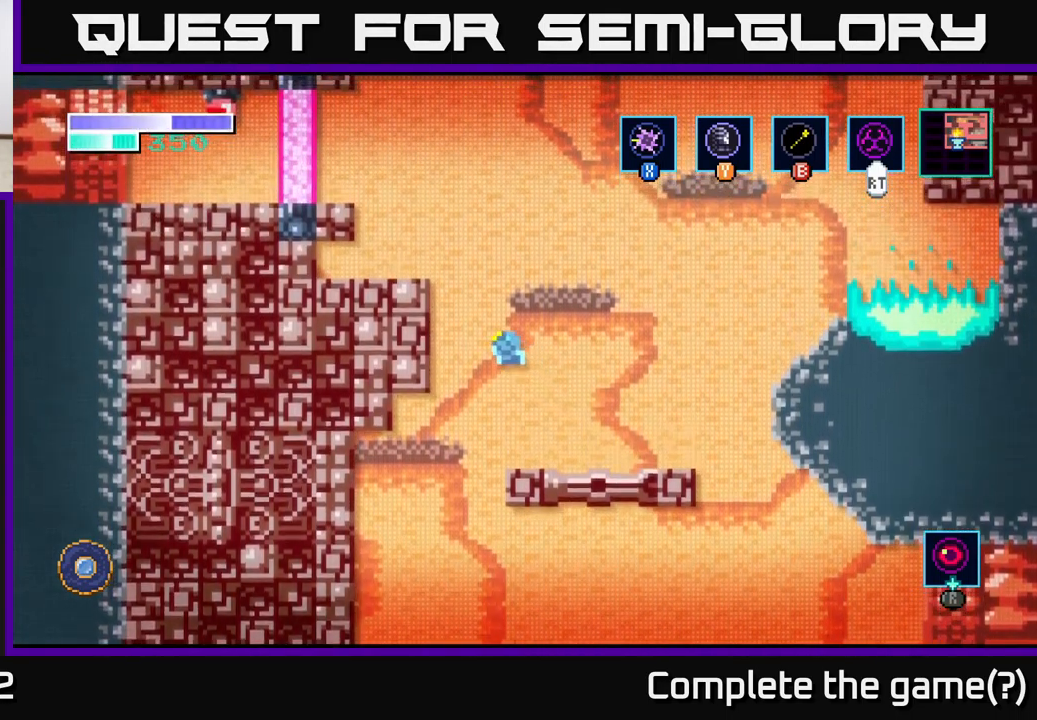
{"buttons": [], "left_stick": "center", "right_stick": "center", "events": [[17, "B", "down"], [34, "A", "up"], [150, "B", "up"], [484, "left_stick", "center"]]}
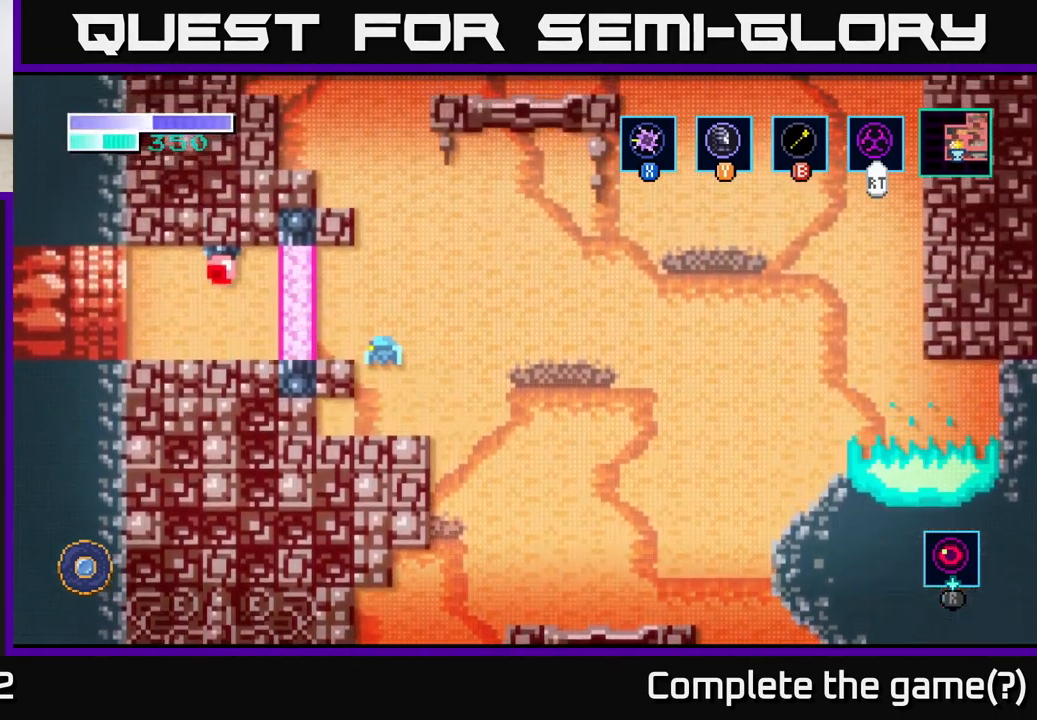
{"buttons": [], "left_stick": "center", "right_stick": "center", "events": [[250, "left_stick", "right"], [384, "left_stick", "center"]]}
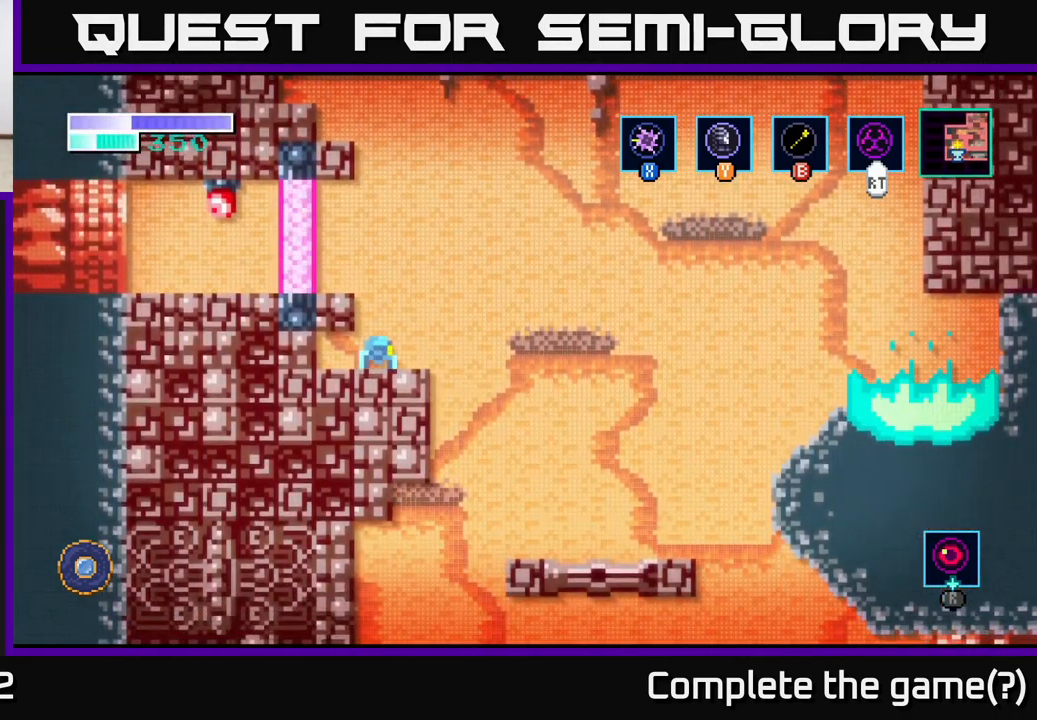
{"buttons": ["A"], "left_stick": "center", "right_stick": "center", "events": [[400, "A", "down"]]}
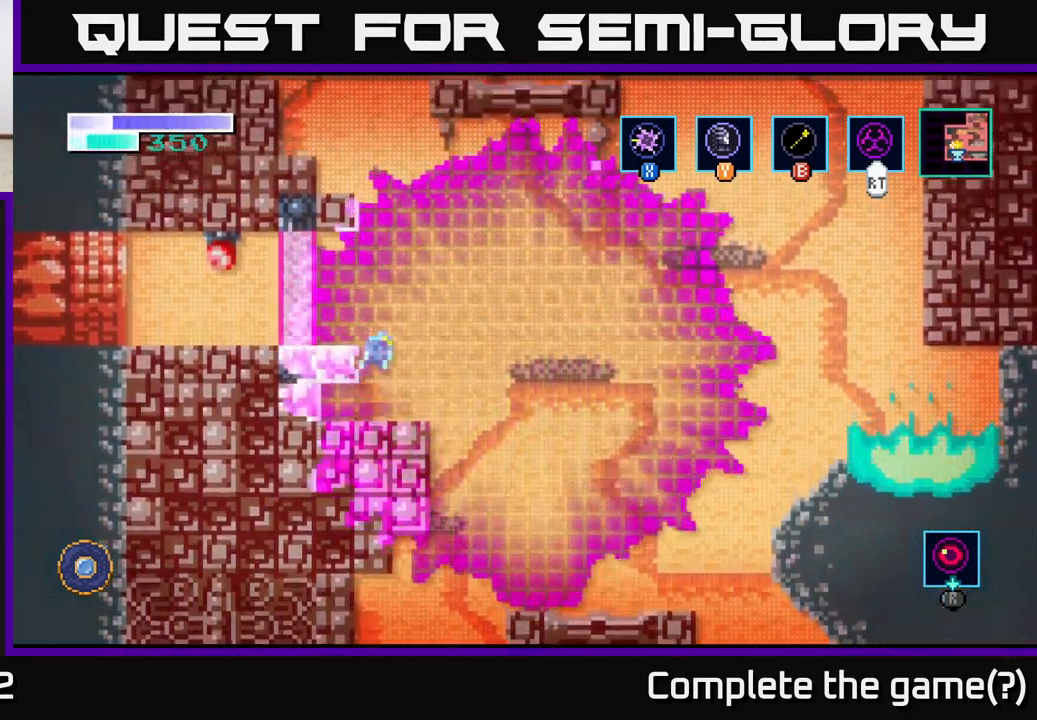
{"buttons": [], "left_stick": "center", "right_stick": "center", "events": [[117, "left_stick", "left"], [167, "A", "up"], [317, "left_stick", "center"]]}
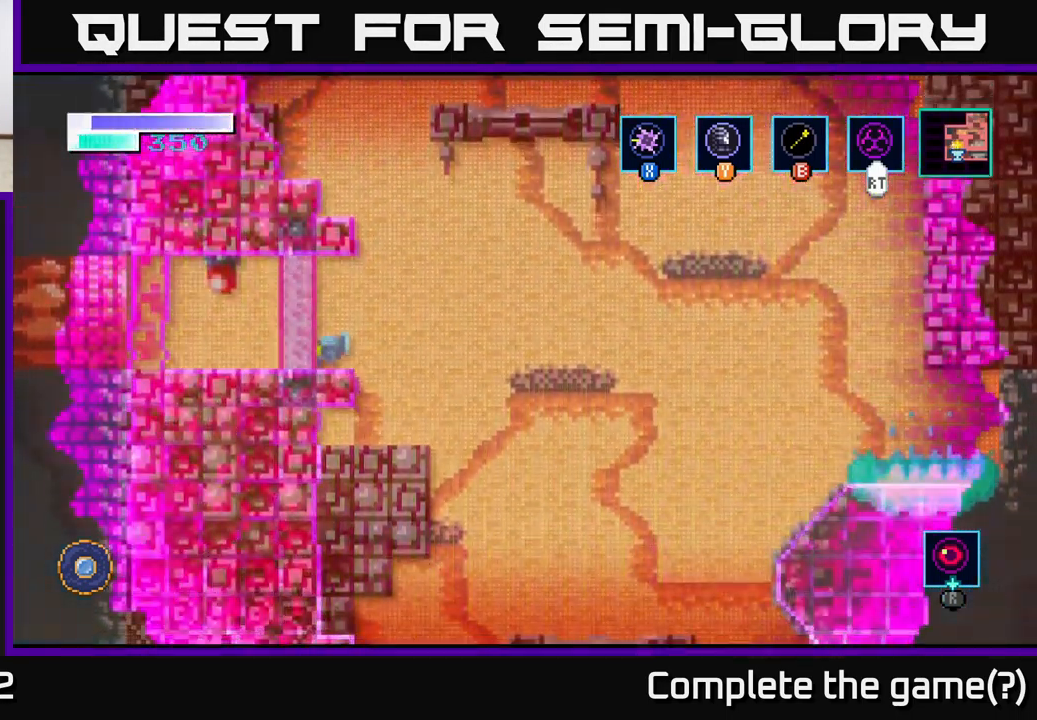
{"buttons": [], "left_stick": "center", "right_stick": "center", "events": []}
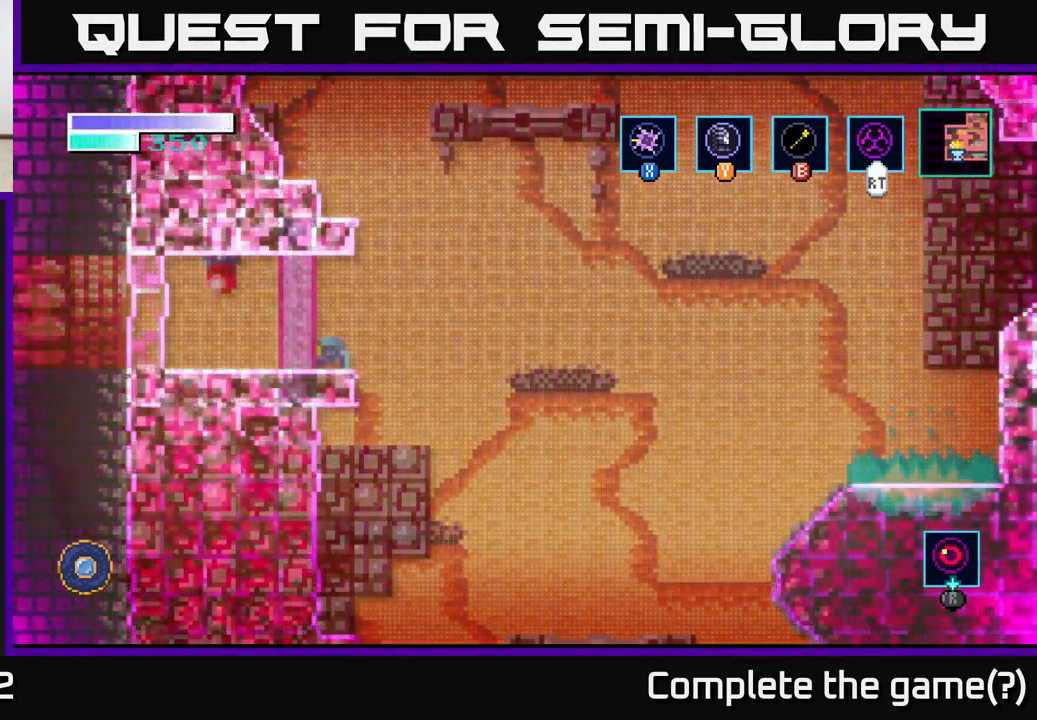
{"buttons": ["B"], "left_stick": "up-left", "right_stick": "center", "events": [[67, "left_stick", "right"], [84, "A", "down"], [266, "left_stick", "up"], [333, "left_stick", "up-left"], [400, "A", "up"], [400, "B", "down"]]}
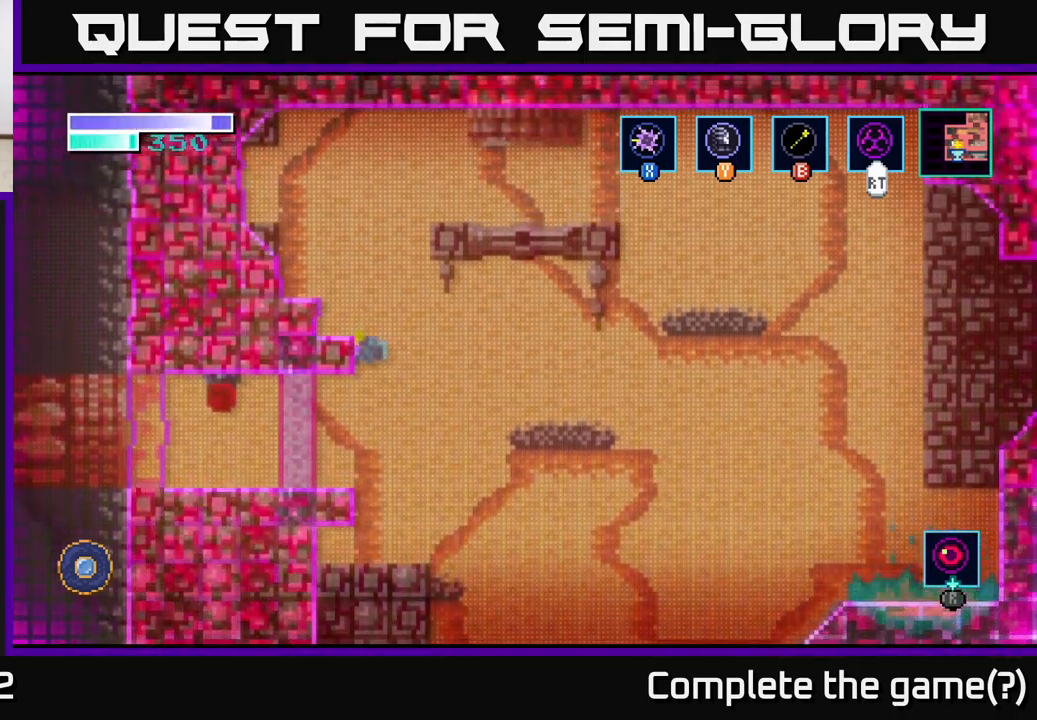
{"buttons": [], "left_stick": "up-left", "right_stick": "center", "events": [[50, "B", "up"]]}
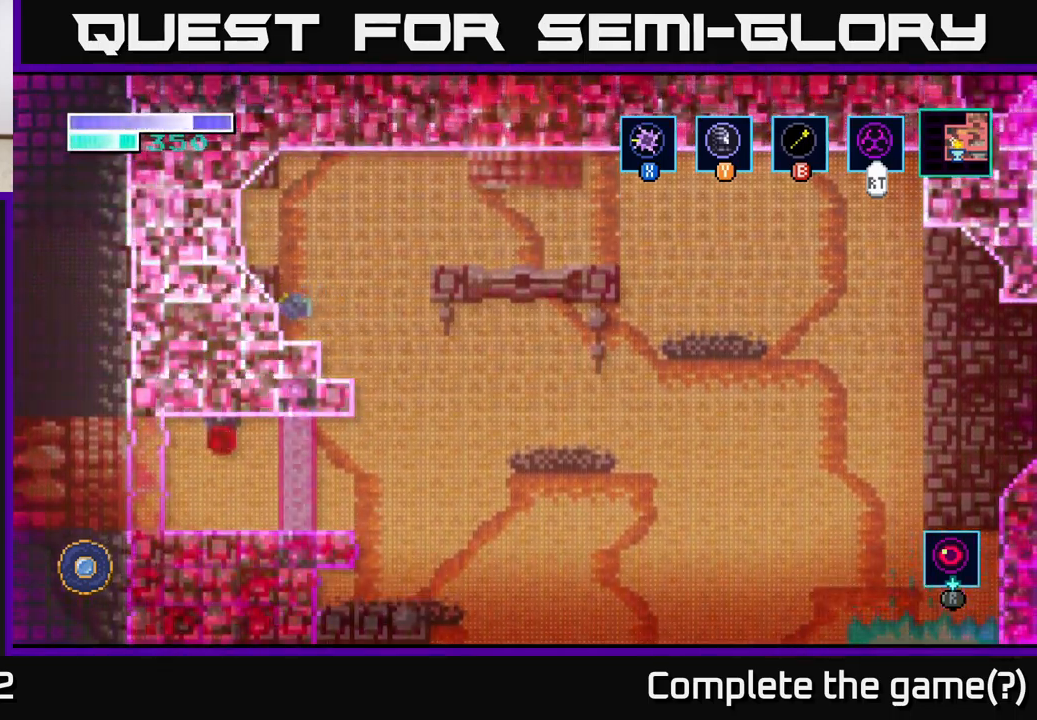
{"buttons": ["A"], "left_stick": "right", "right_stick": "center", "events": [[100, "left_stick", "center"], [333, "left_stick", "right"], [350, "A", "down"]]}
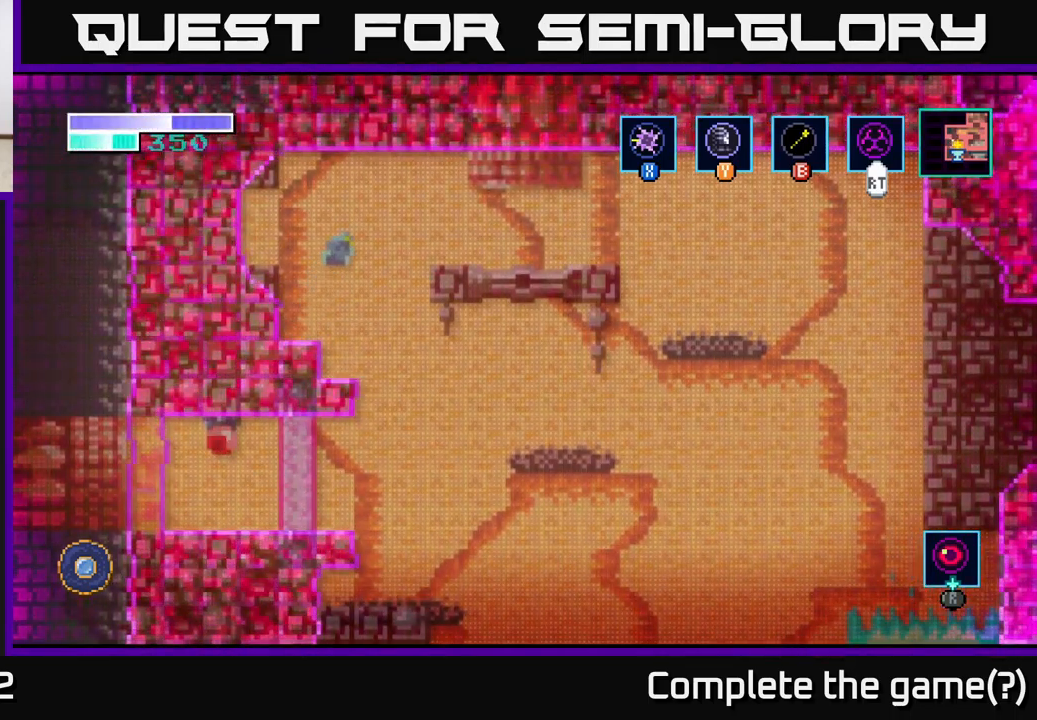
{"buttons": [], "left_stick": "right", "right_stick": "center", "events": [[416, "A", "up"]]}
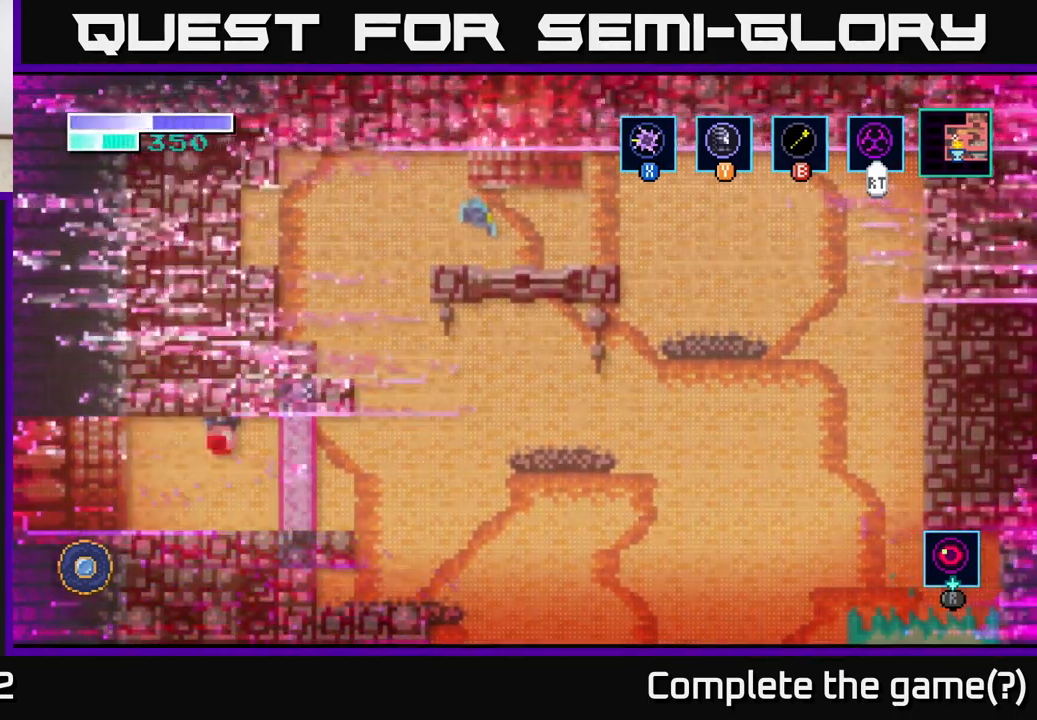
{"buttons": [], "left_stick": "center", "right_stick": "center", "events": [[100, "left_stick", "center"], [166, "left_stick", "left"], [283, "left_stick", "center"]]}
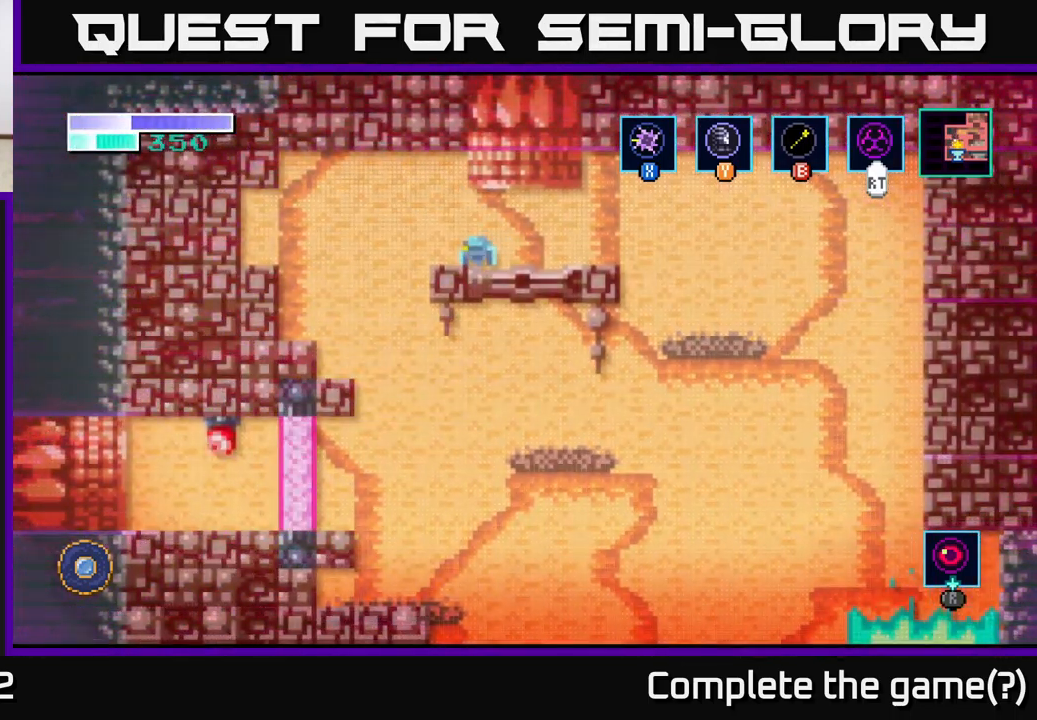
{"buttons": [], "left_stick": "center", "right_stick": "center", "events": []}
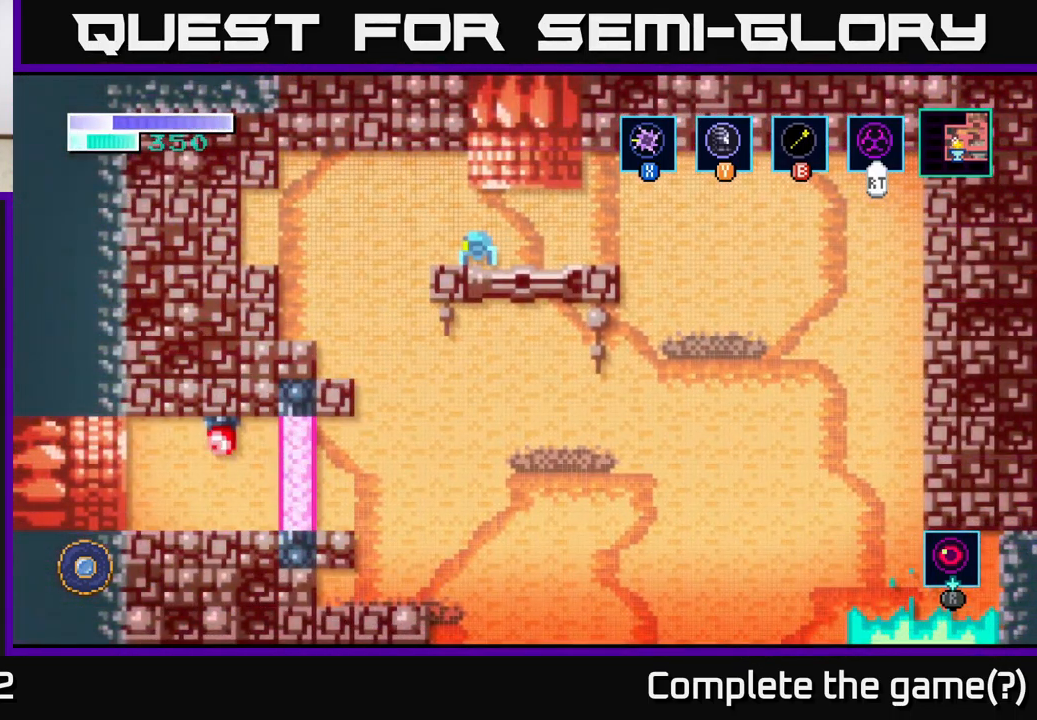
{"buttons": [], "left_stick": "center", "right_stick": "center", "events": []}
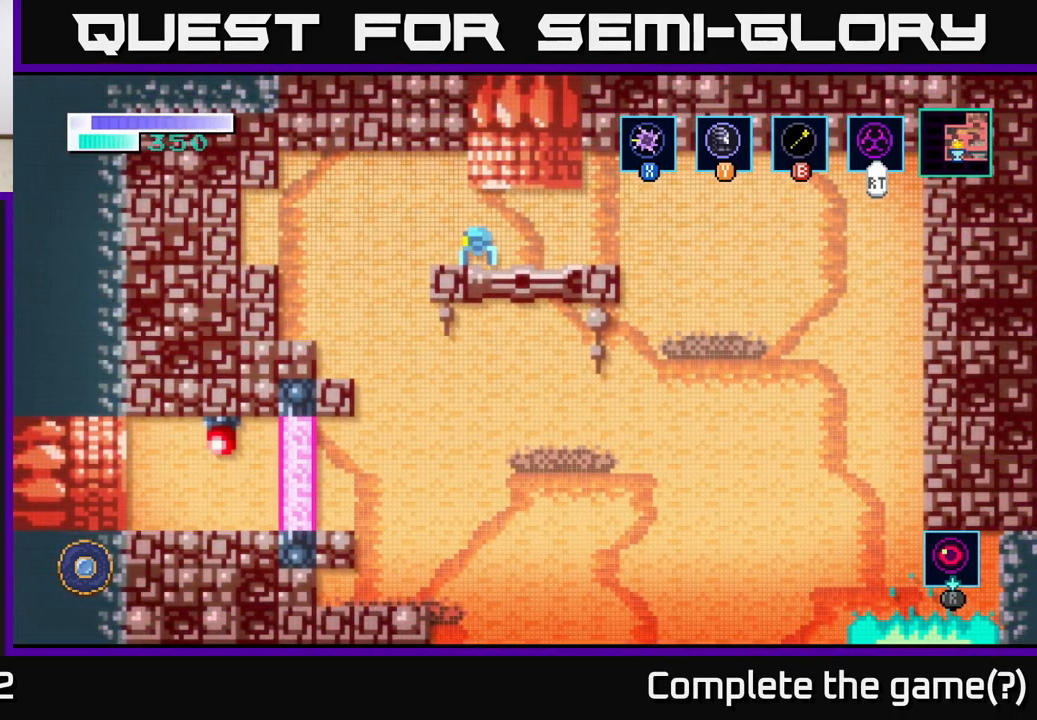
{"buttons": [], "left_stick": "center", "right_stick": "center", "events": [[266, "left_stick", "left"], [450, "left_stick", "center"]]}
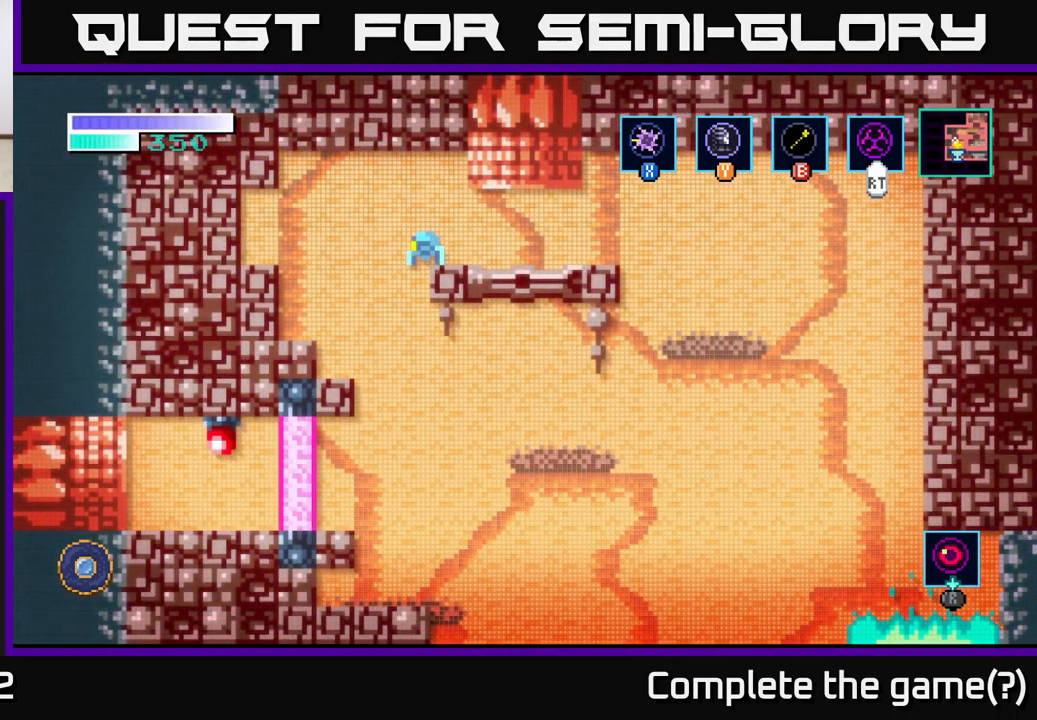
{"buttons": [], "left_stick": "center", "right_stick": "center", "events": [[216, "left_stick", "right"], [333, "left_stick", "center"]]}
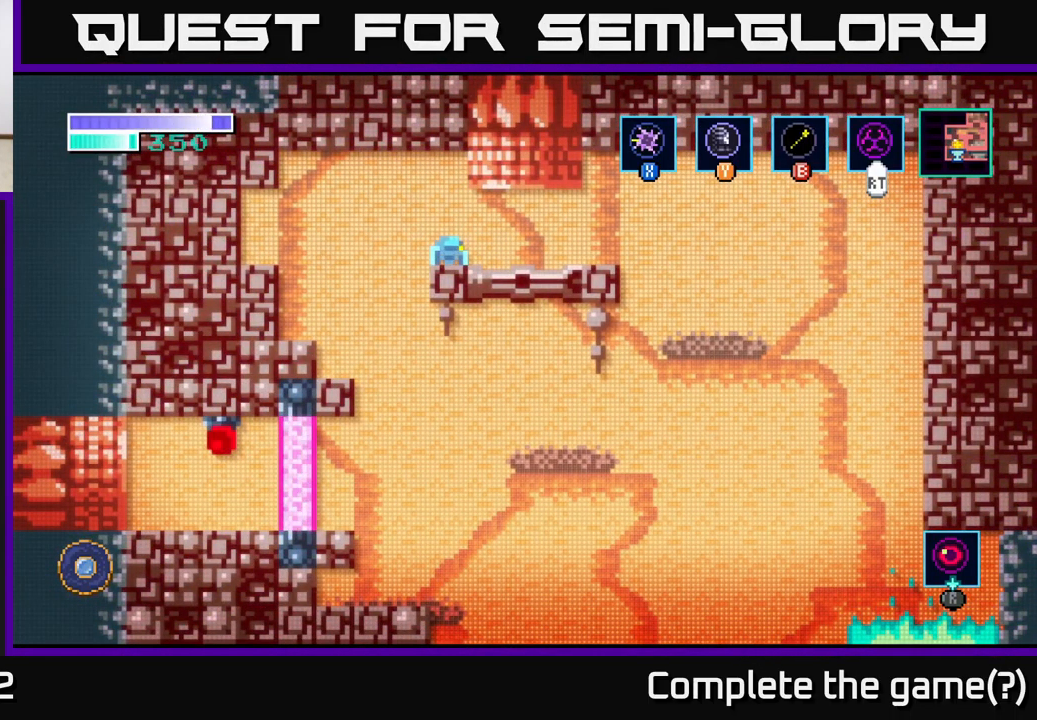
{"buttons": [], "left_stick": "center", "right_stick": "center", "events": []}
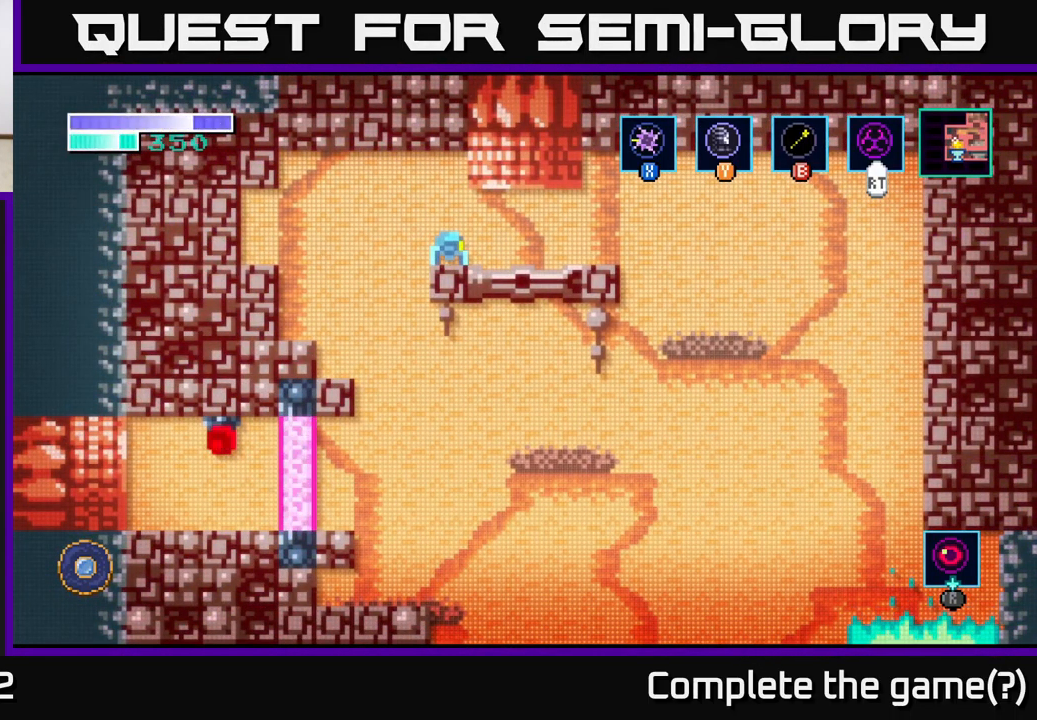
{"buttons": ["R2"], "left_stick": "center", "right_stick": "center", "events": [[267, "R2", "down"]]}
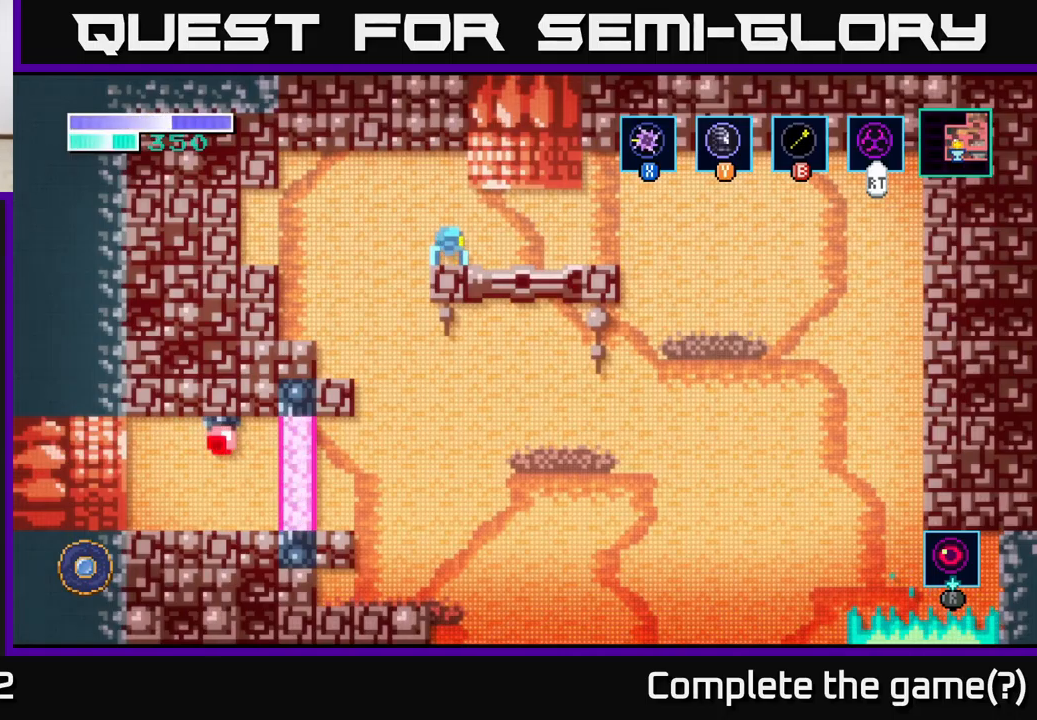
{"buttons": ["R1"], "left_stick": "center", "right_stick": "center", "events": [[167, "R2", "up"], [400, "R1", "down"]]}
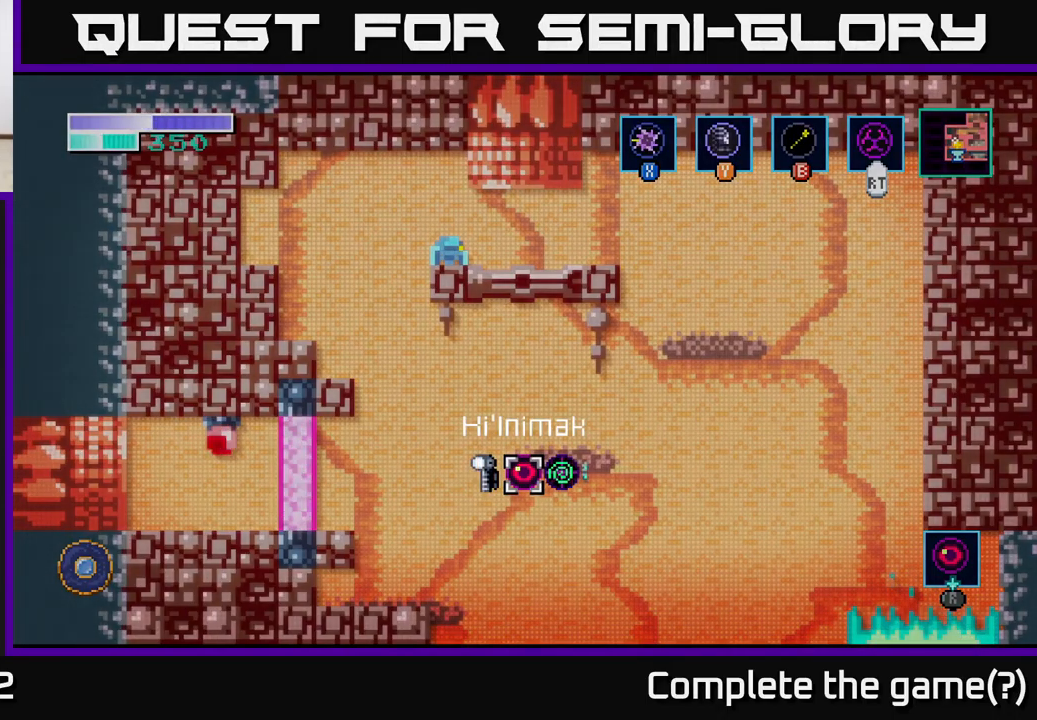
{"buttons": ["R1"], "left_stick": "center", "right_stick": "center", "events": [[283, "left_stick", "right"], [433, "left_stick", "center"]]}
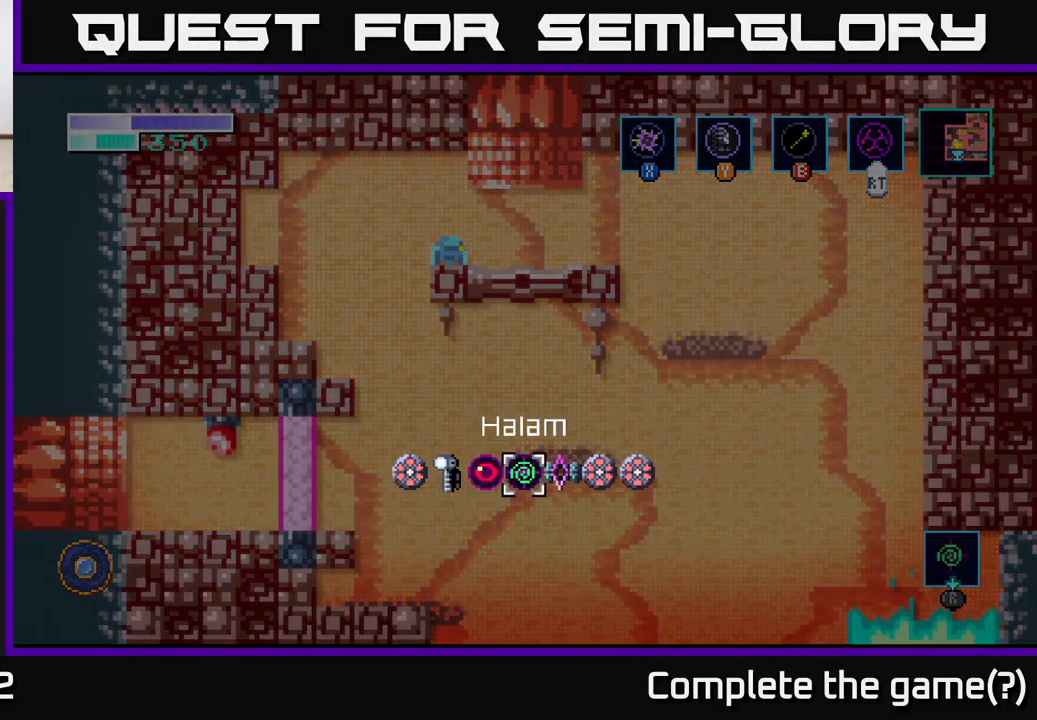
{"buttons": ["R1"], "left_stick": "center", "right_stick": "center", "events": []}
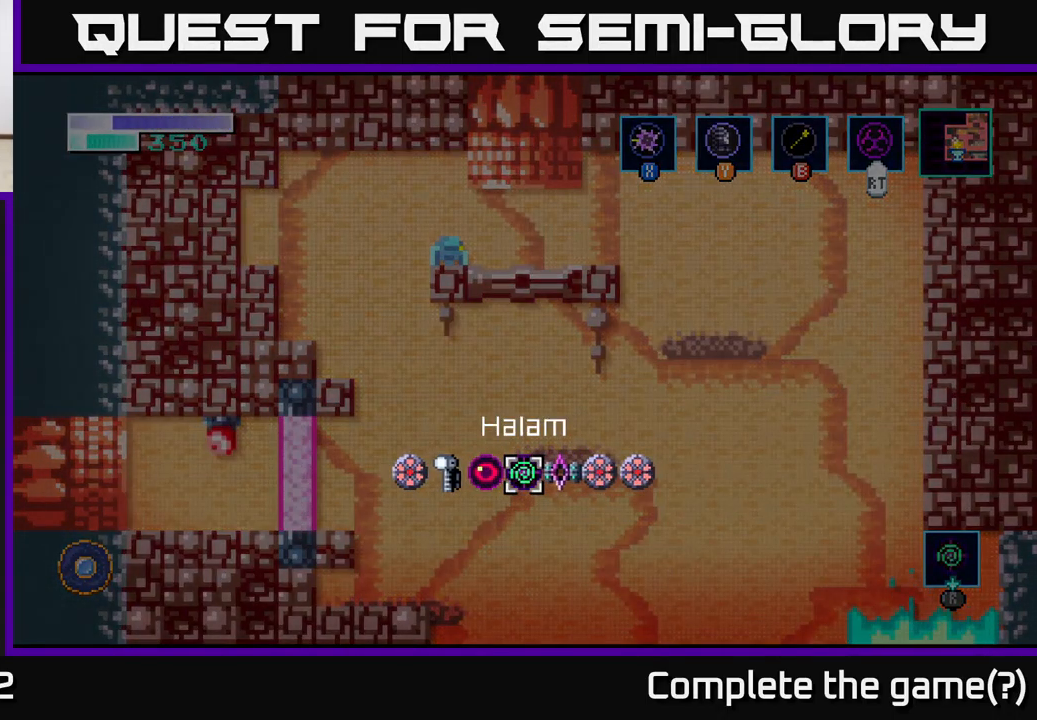
{"buttons": [], "left_stick": "center", "right_stick": "center", "events": [[450, "R1", "up"]]}